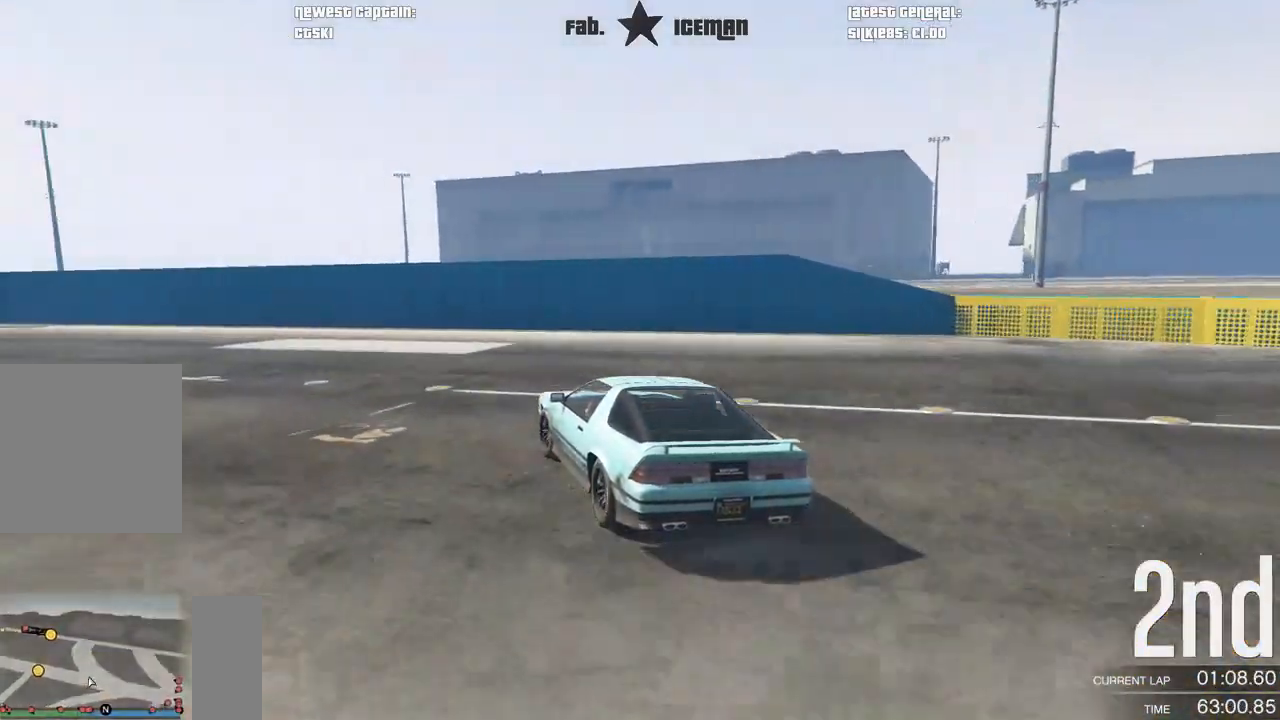
Gameplay with a controller (Xbox layout); each line is a JSON object with the inputs held at the frame after it (dt_ms = milliseconds from this image to that frame). "events" lists button and stick changes between this image and that frame as [ms after this image, input, new state], when the widget could be followed in between. Not read: right_stick.
{"dt_ms": 500, "buttons": ["R2"], "left_stick": "down-left", "events": [[83, "left_stick", "down-left"], [292, "left_stick", "center"], [354, "left_stick", "down-left"]]}
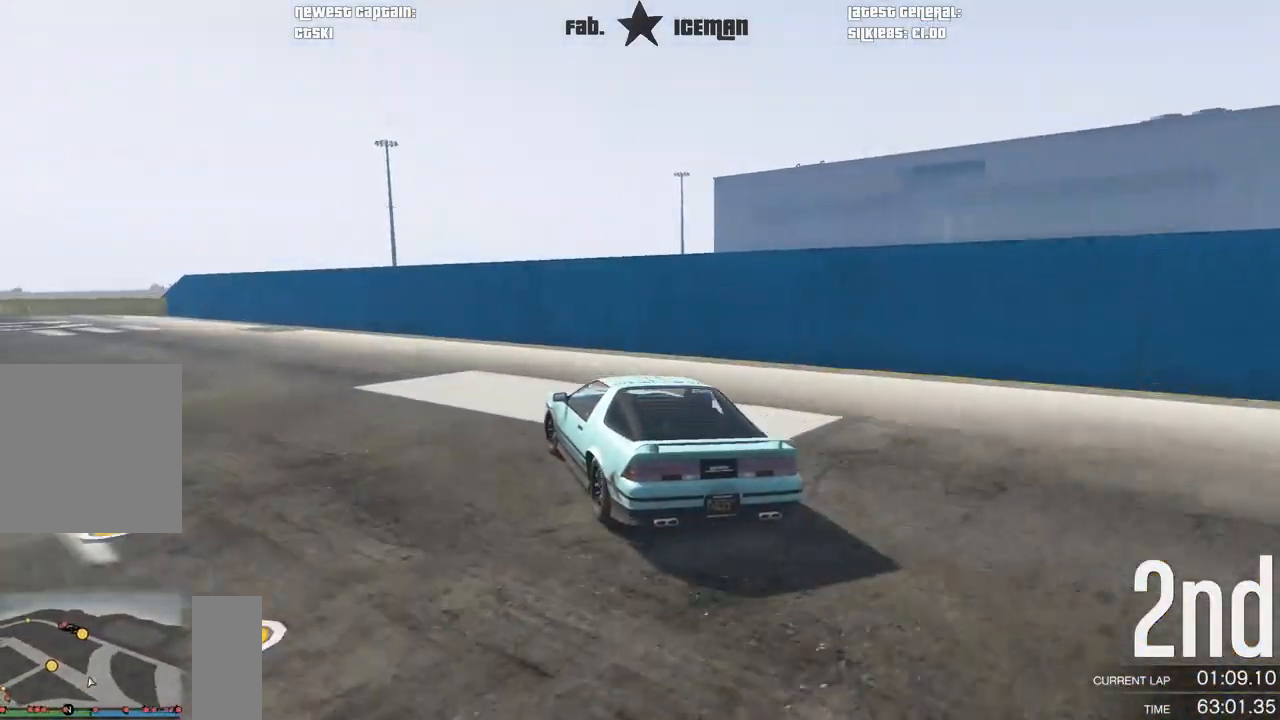
{"dt_ms": 500, "buttons": ["R2"], "left_stick": "center", "events": [[83, "left_stick", "center"], [188, "left_stick", "down-left"], [375, "left_stick", "center"]]}
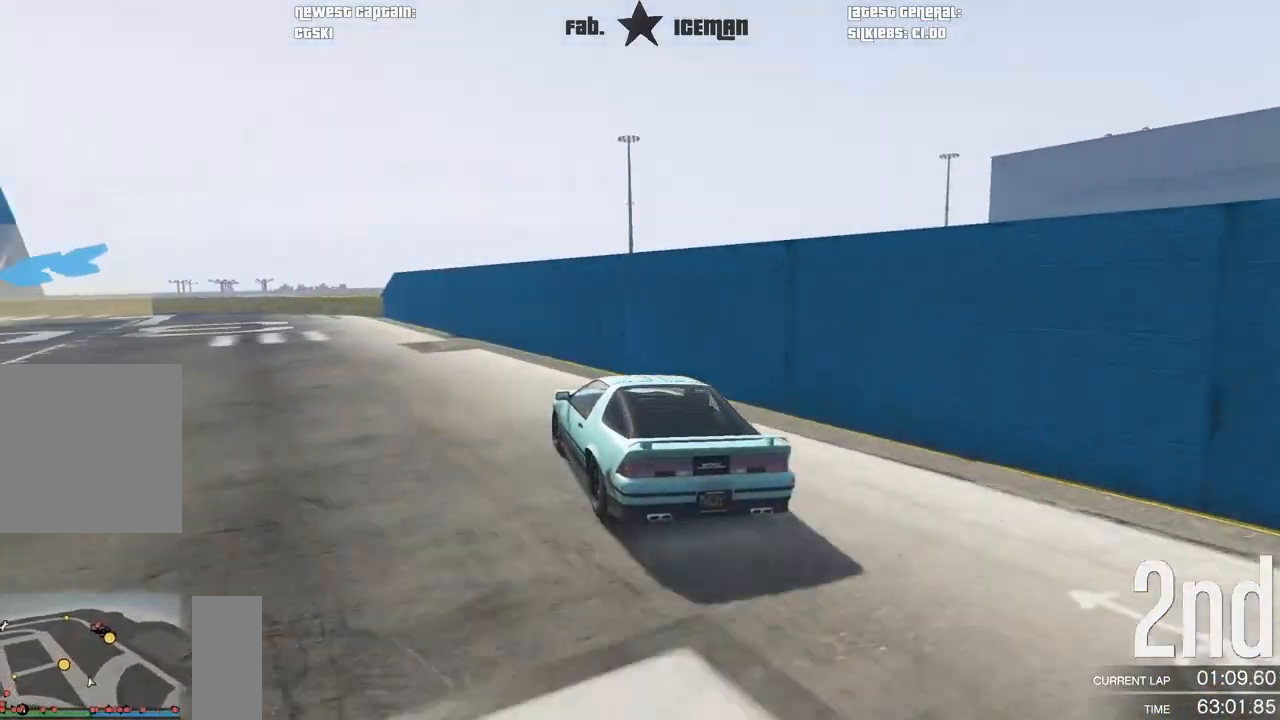
{"dt_ms": 500, "buttons": ["R2"], "left_stick": "center", "events": [[42, "left_stick", "down-left"], [146, "left_stick", "center"], [271, "left_stick", "down-left"], [479, "left_stick", "center"]]}
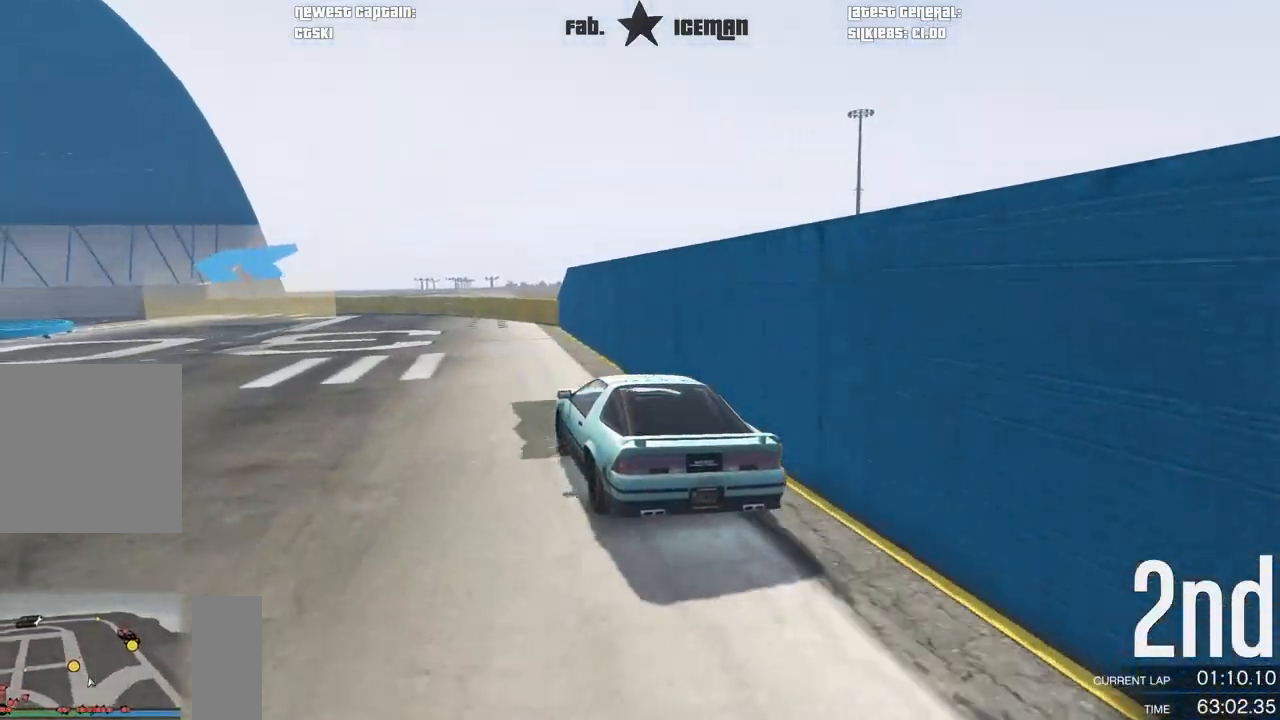
{"dt_ms": 500, "buttons": ["R2"], "left_stick": "center", "events": [[42, "left_stick", "down-left"], [229, "left_stick", "center"], [333, "left_stick", "down-left"], [500, "left_stick", "center"]]}
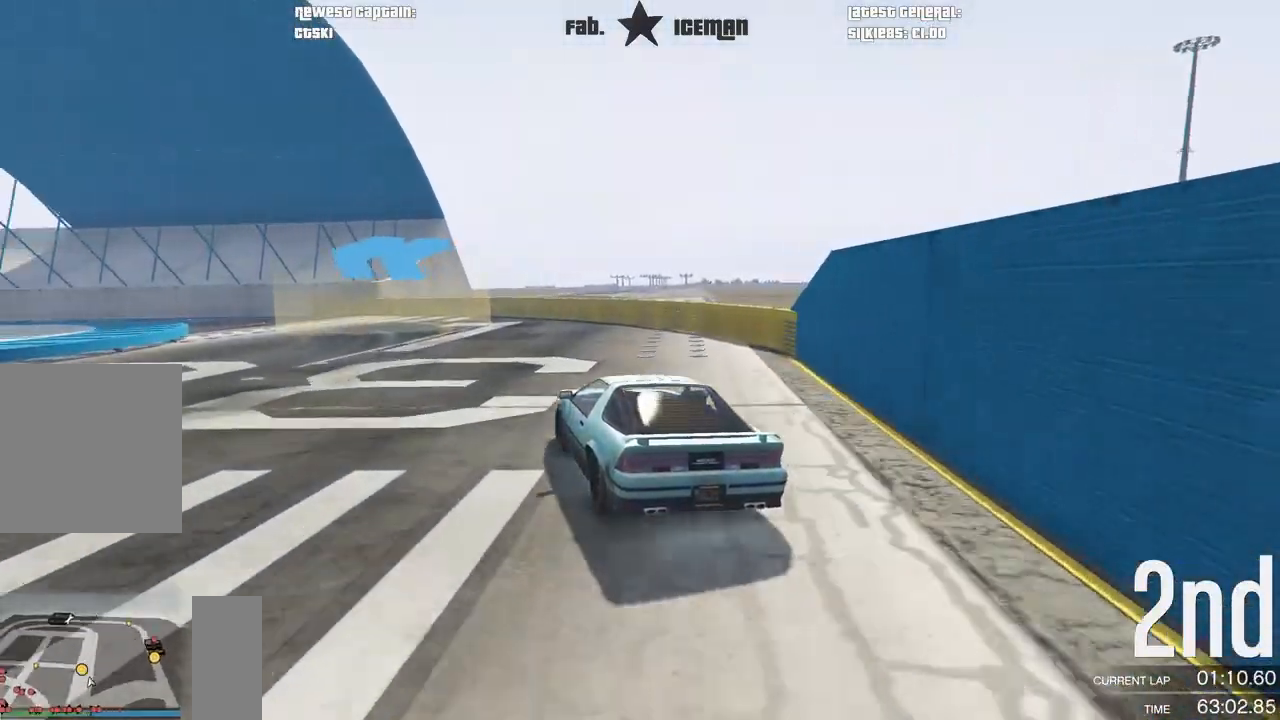
{"dt_ms": 500, "buttons": ["R2"], "left_stick": "down-left"}
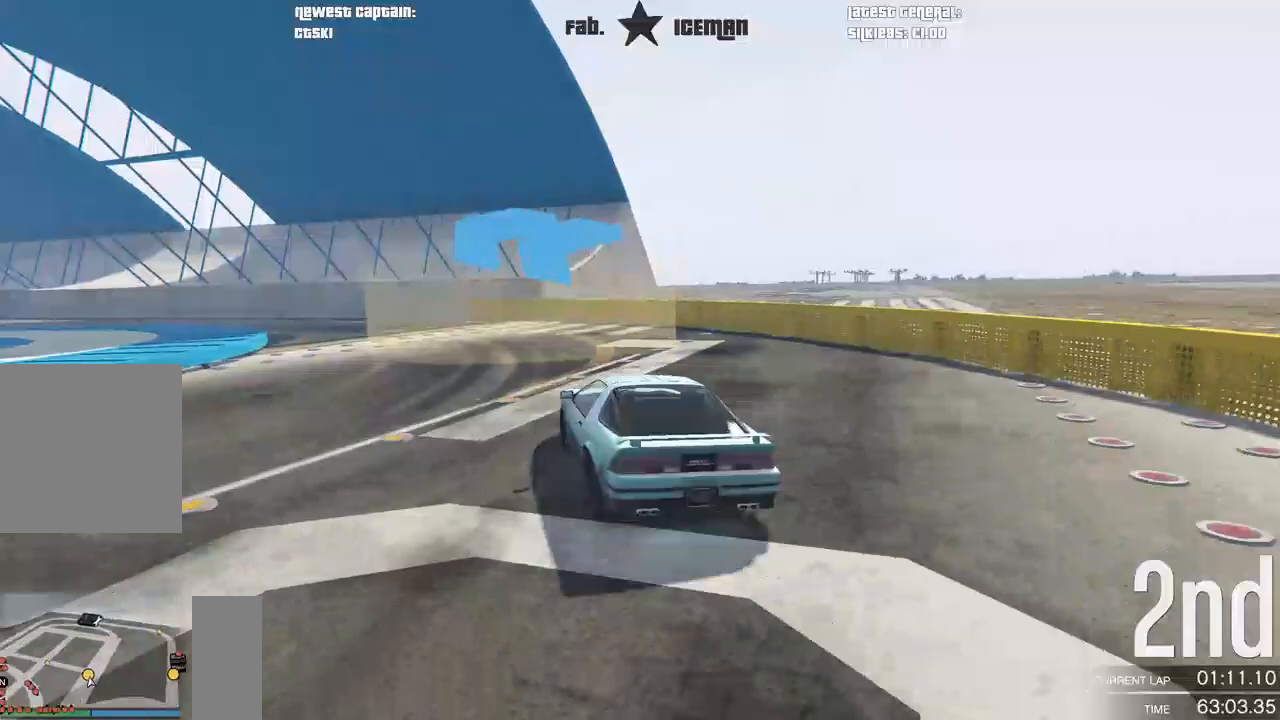
{"dt_ms": 500, "buttons": ["R2"], "left_stick": "left", "events": [[104, "left_stick", "center"], [188, "left_stick", "left"], [396, "left_stick", "center"], [500, "left_stick", "left"]]}
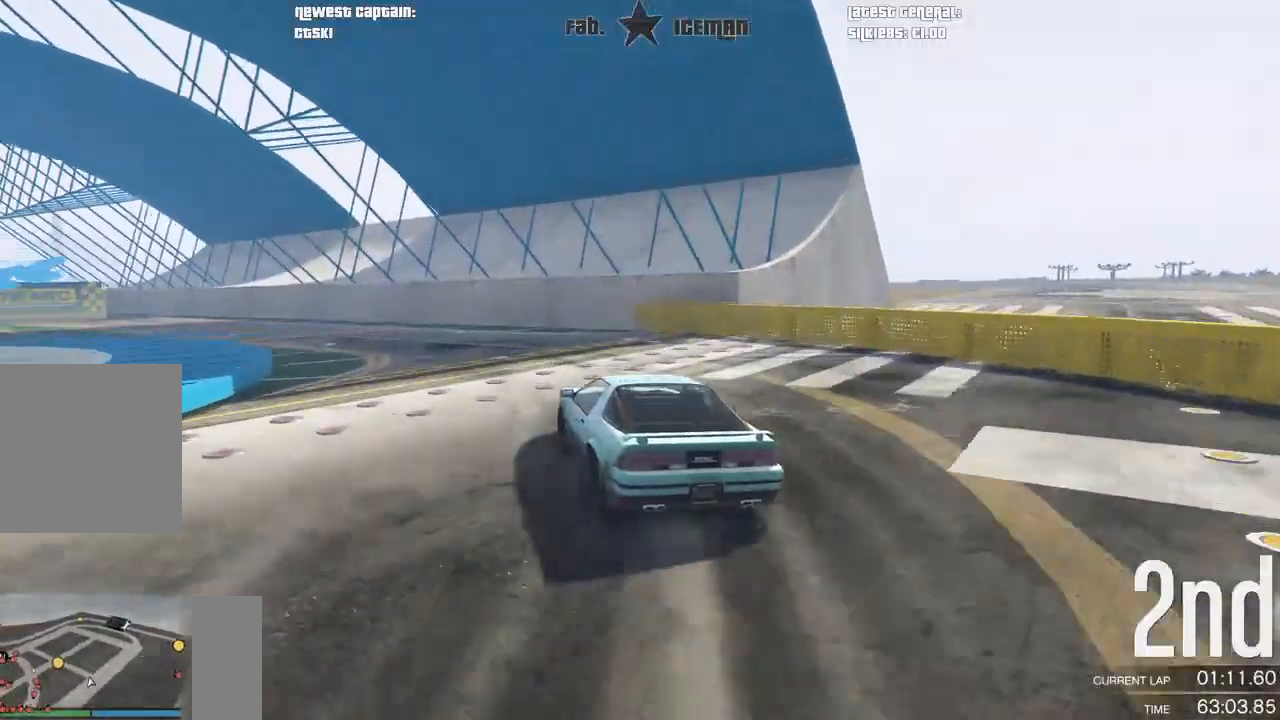
{"dt_ms": 500, "buttons": ["R2"], "left_stick": "down-left", "events": [[188, "left_stick", "center"], [333, "left_stick", "down-left"]]}
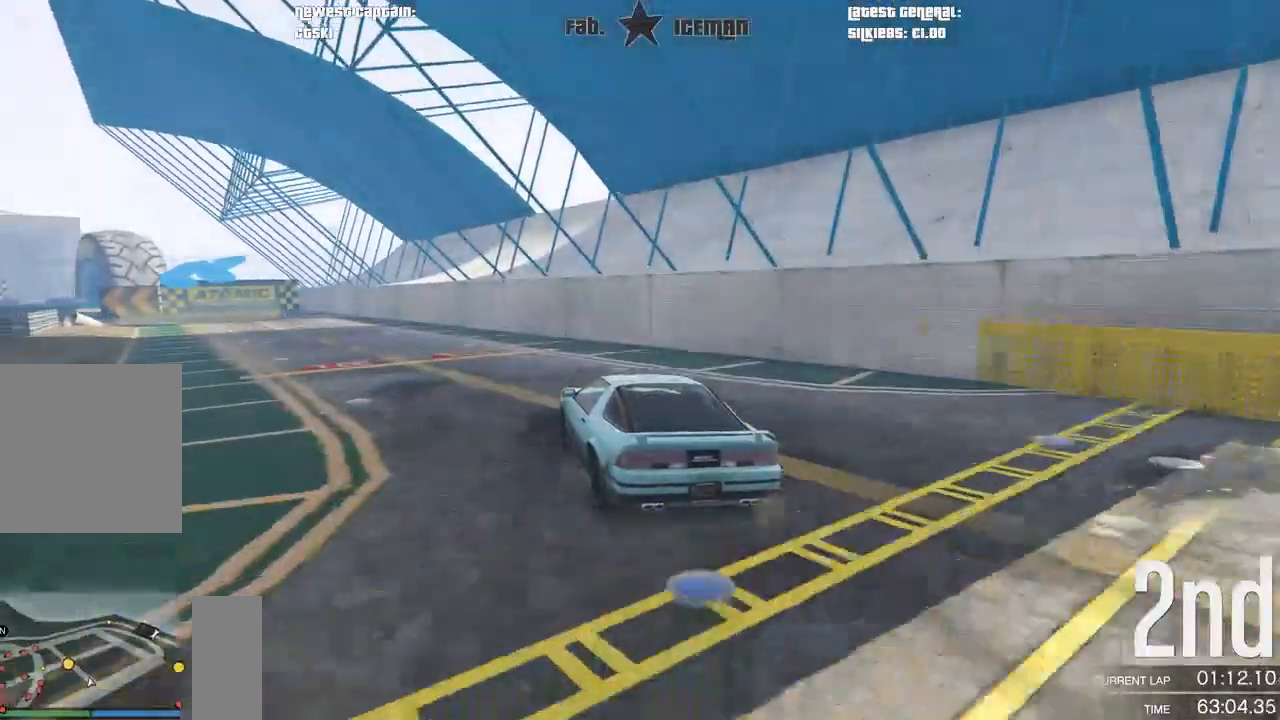
{"dt_ms": 500, "buttons": ["R2"], "left_stick": "left", "events": [[21, "left_stick", "center"], [146, "left_stick", "left"], [312, "left_stick", "center"], [458, "left_stick", "left"]]}
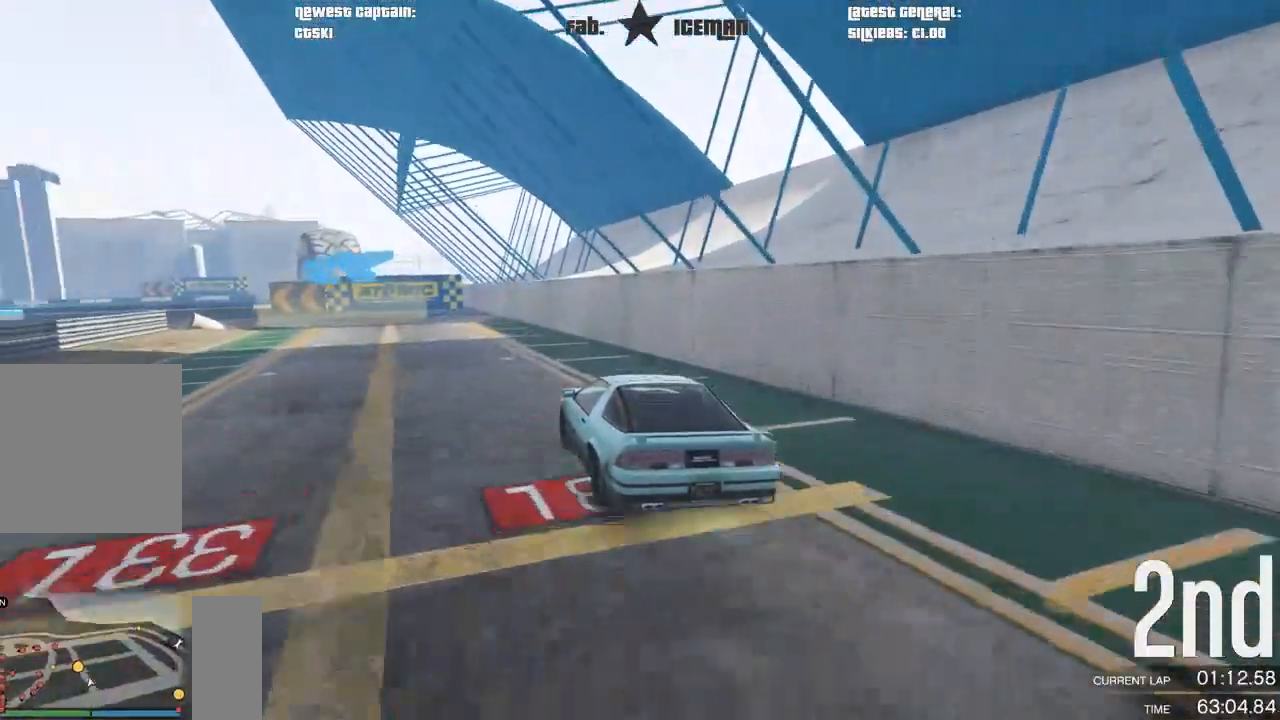
{"dt_ms": 500, "buttons": [], "left_stick": "down-left", "events": [[21, "left_stick", "down-left"], [146, "L2", "down"], [208, "R2", "up"], [354, "L2", "up"]]}
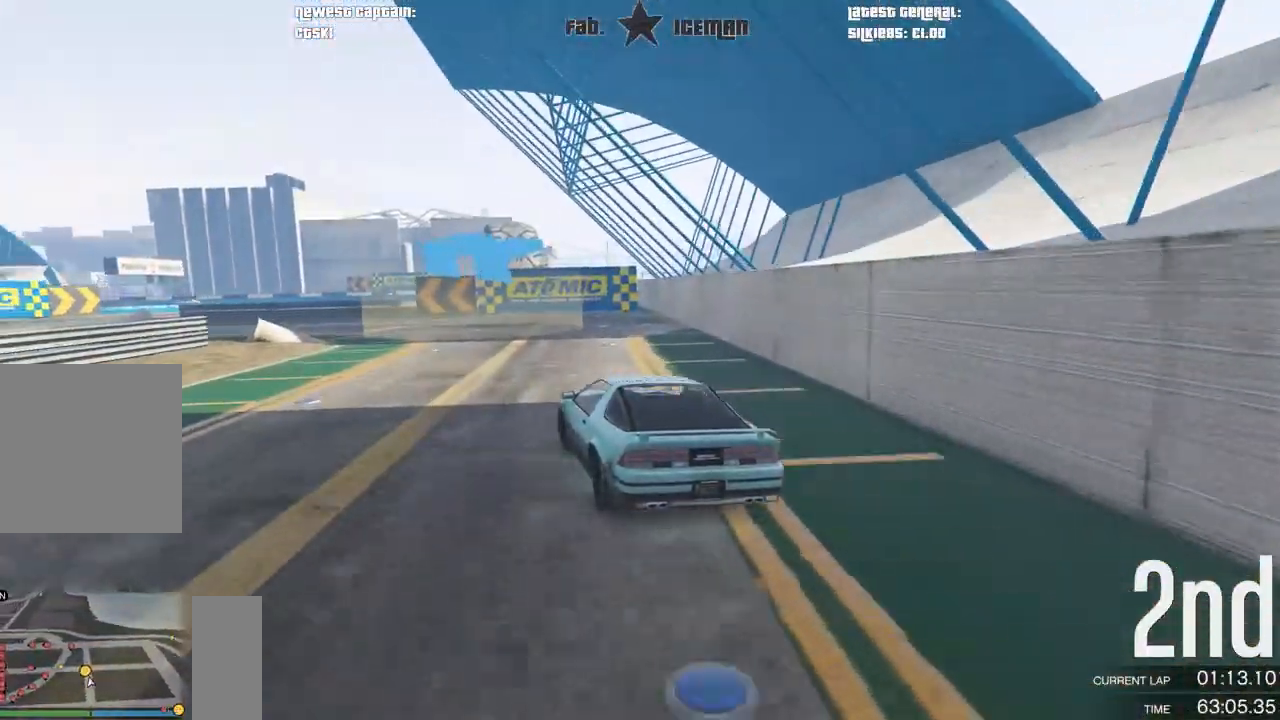
{"dt_ms": 1000, "buttons": ["R2"], "left_stick": "down-left"}
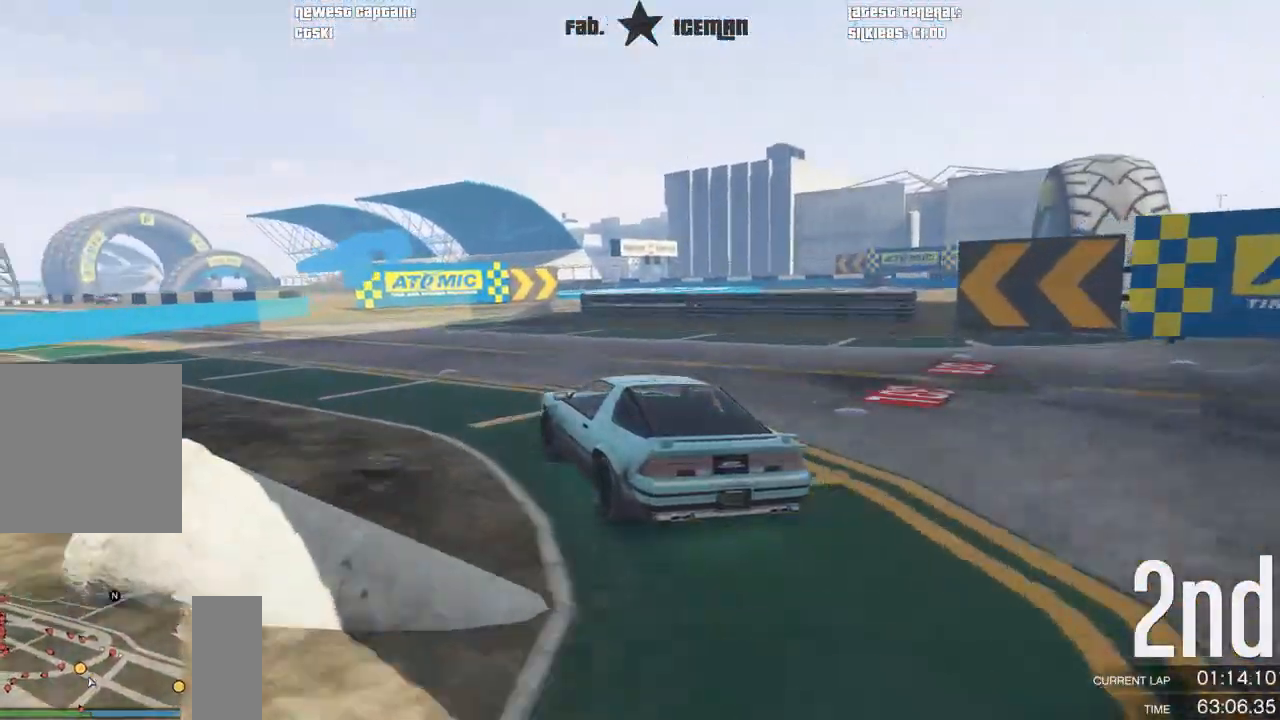
{"dt_ms": 500, "buttons": [], "left_stick": "right", "events": [[42, "left_stick", "center"], [208, "left_stick", "right"], [396, "R2", "up"], [396, "left_stick", "center"], [458, "left_stick", "right"]]}
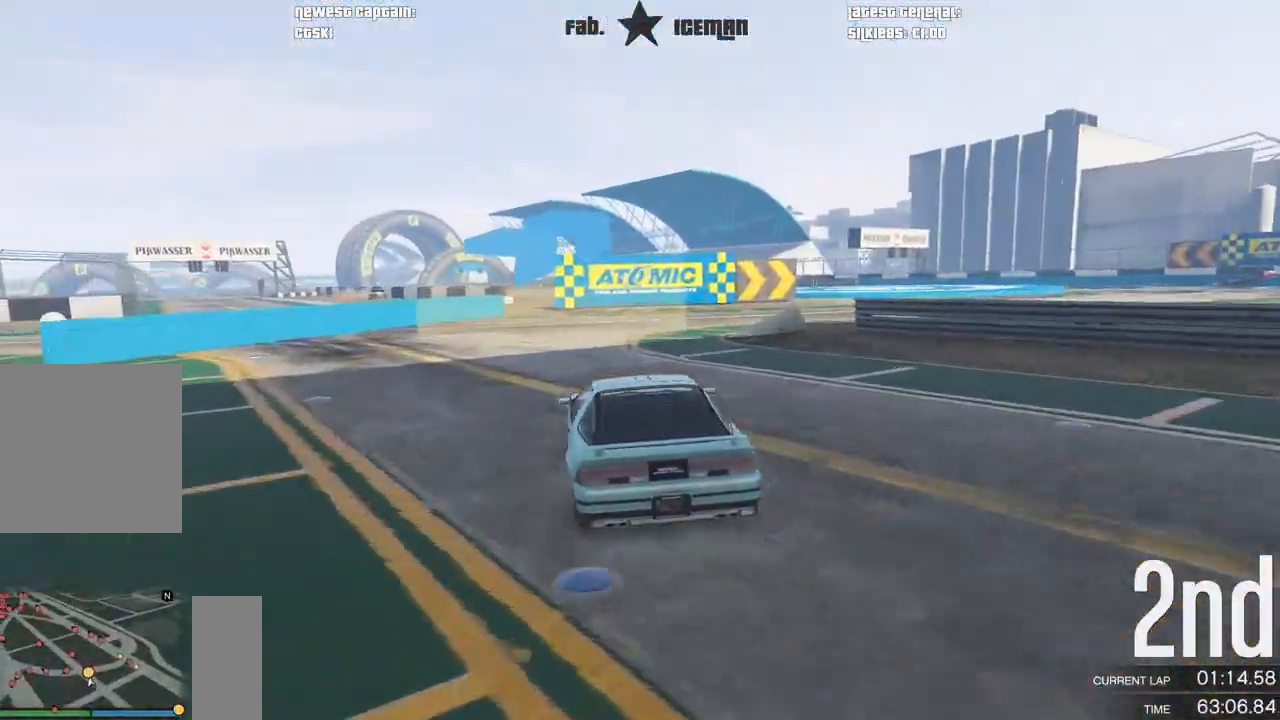
{"dt_ms": 500, "buttons": ["R2"], "left_stick": "right", "events": [[83, "left_stick", "center"], [167, "left_stick", "right"], [438, "R2", "down"]]}
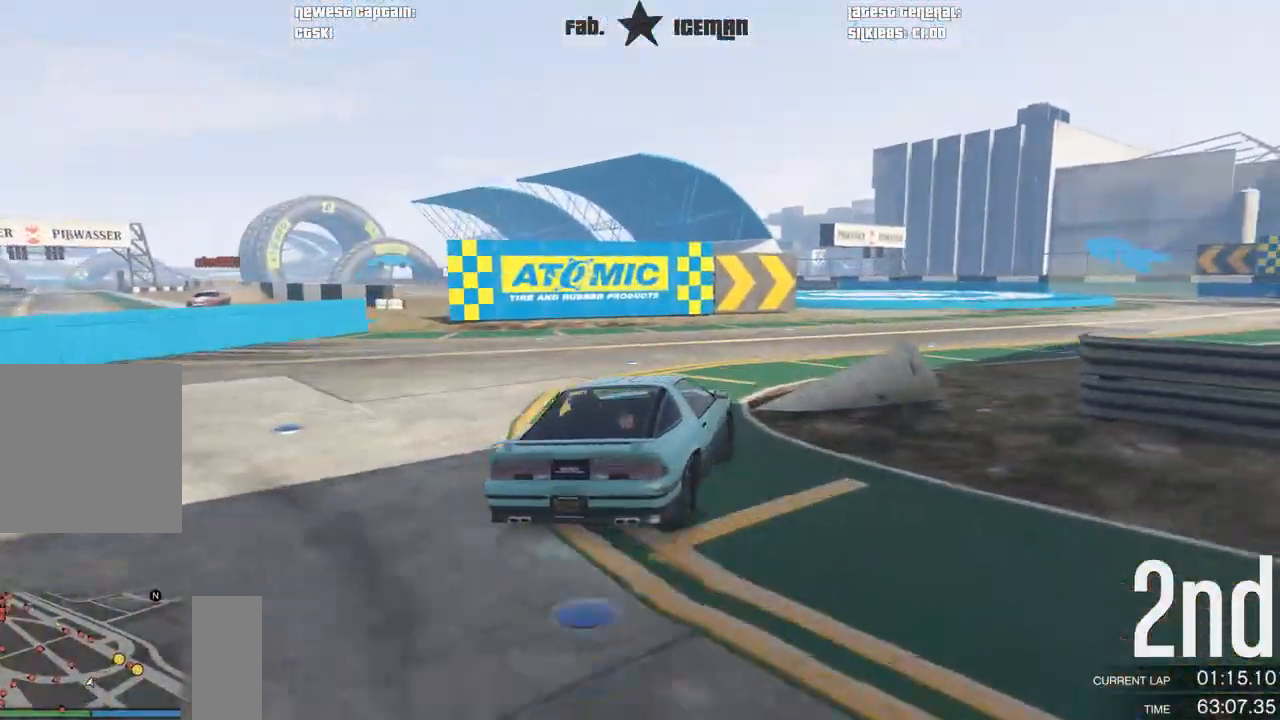
{"dt_ms": 500, "buttons": ["R2"], "left_stick": "right", "events": []}
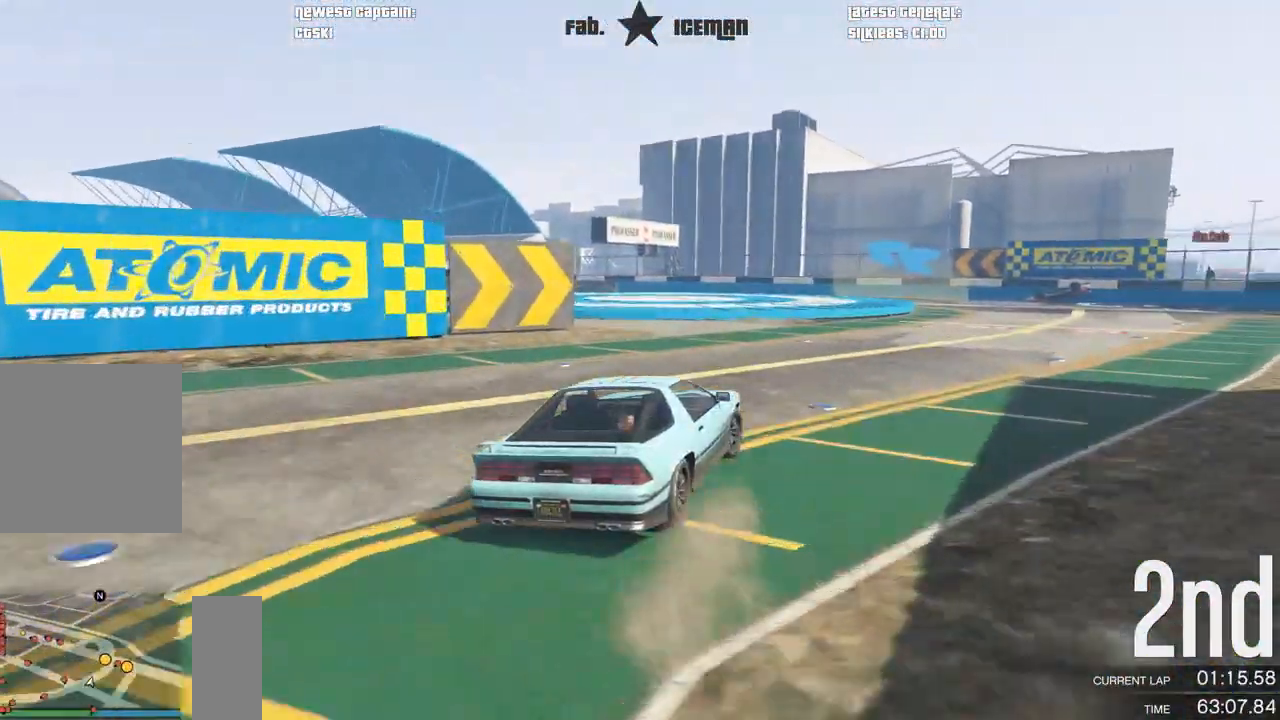
{"dt_ms": 500, "buttons": ["R2"], "left_stick": "center", "events": [[333, "left_stick", "center"]]}
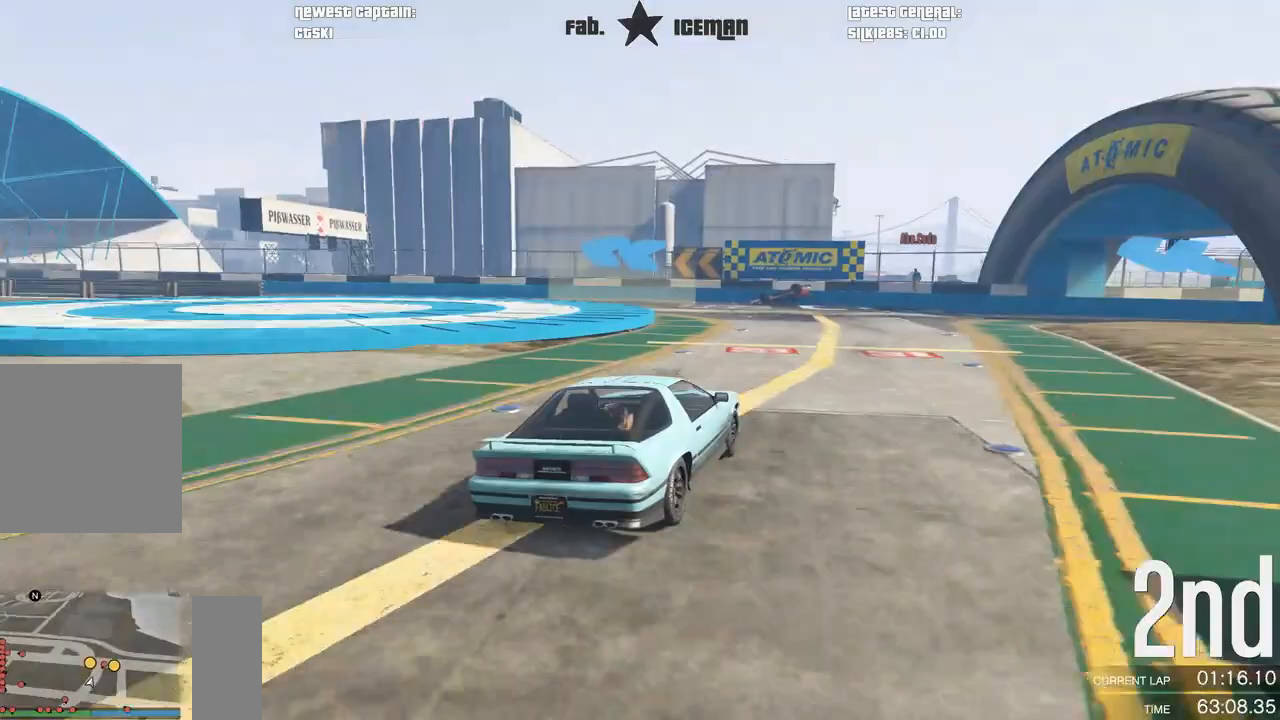
{"dt_ms": 500, "buttons": ["R2"], "left_stick": "down-left", "events": [[42, "left_stick", "down-left"]]}
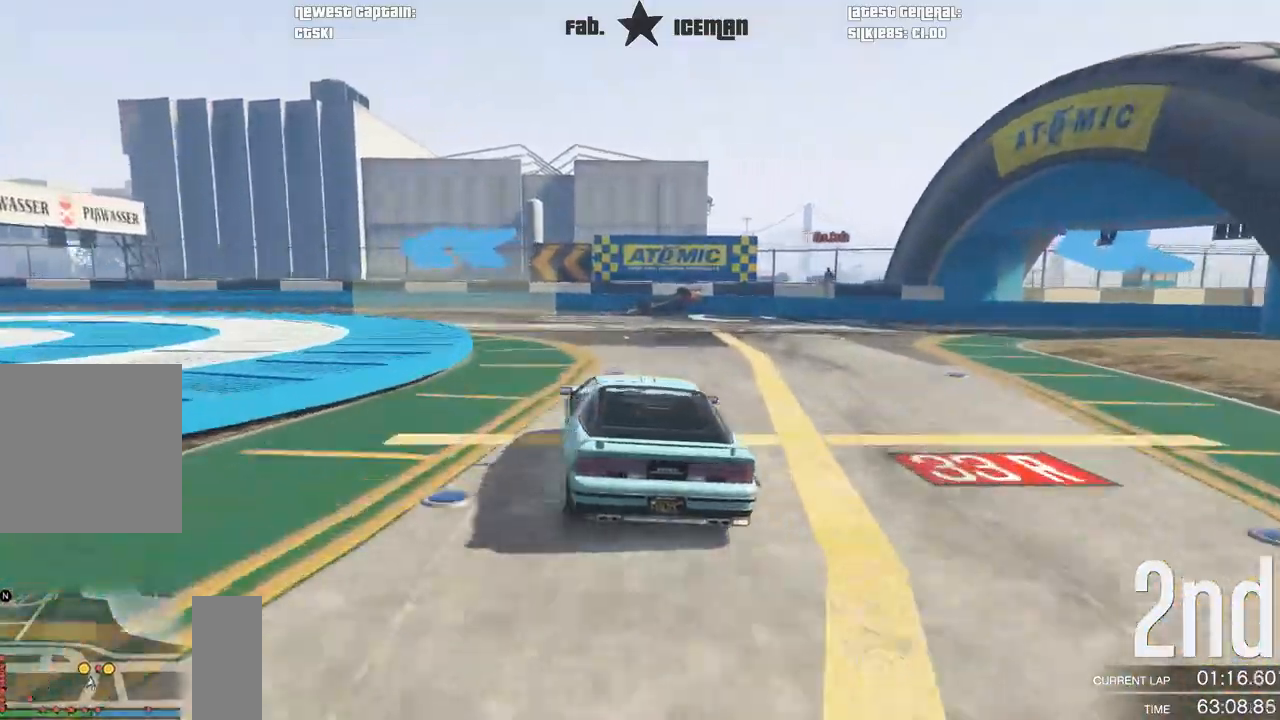
{"dt_ms": 500, "buttons": ["R2"], "left_stick": "down-left", "events": []}
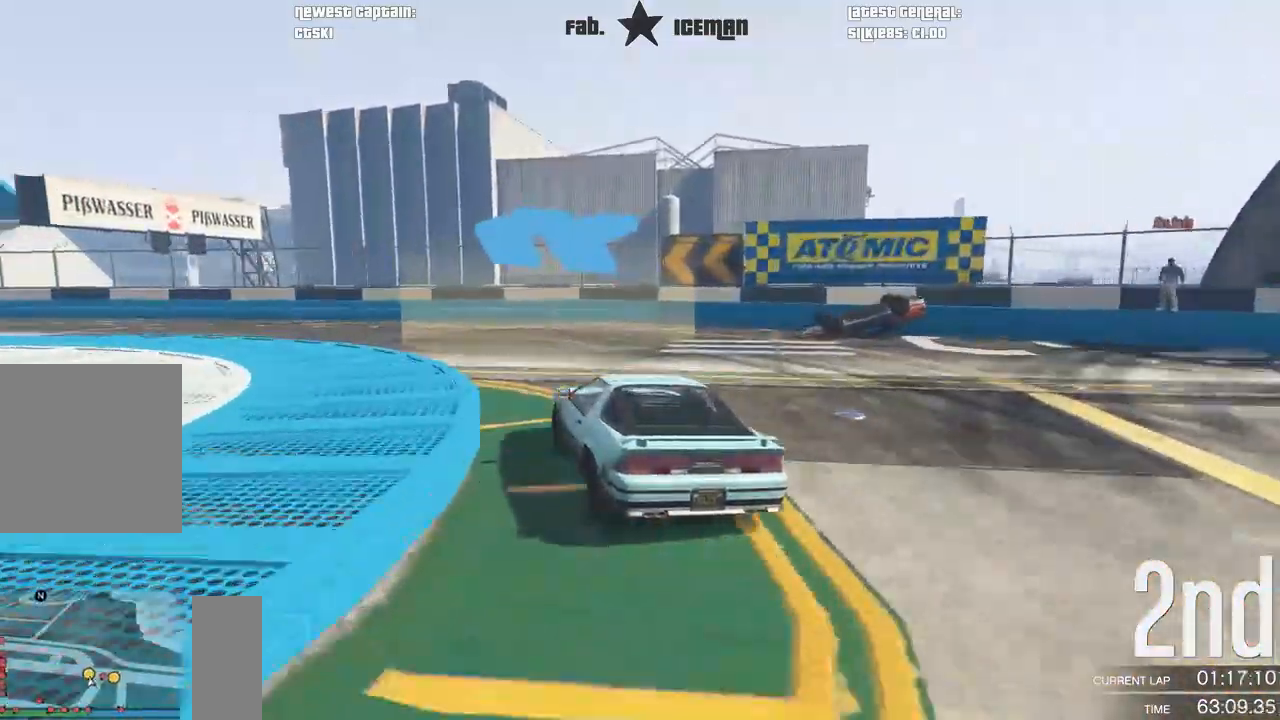
{"dt_ms": 500, "buttons": ["R2"], "left_stick": "down-left", "events": []}
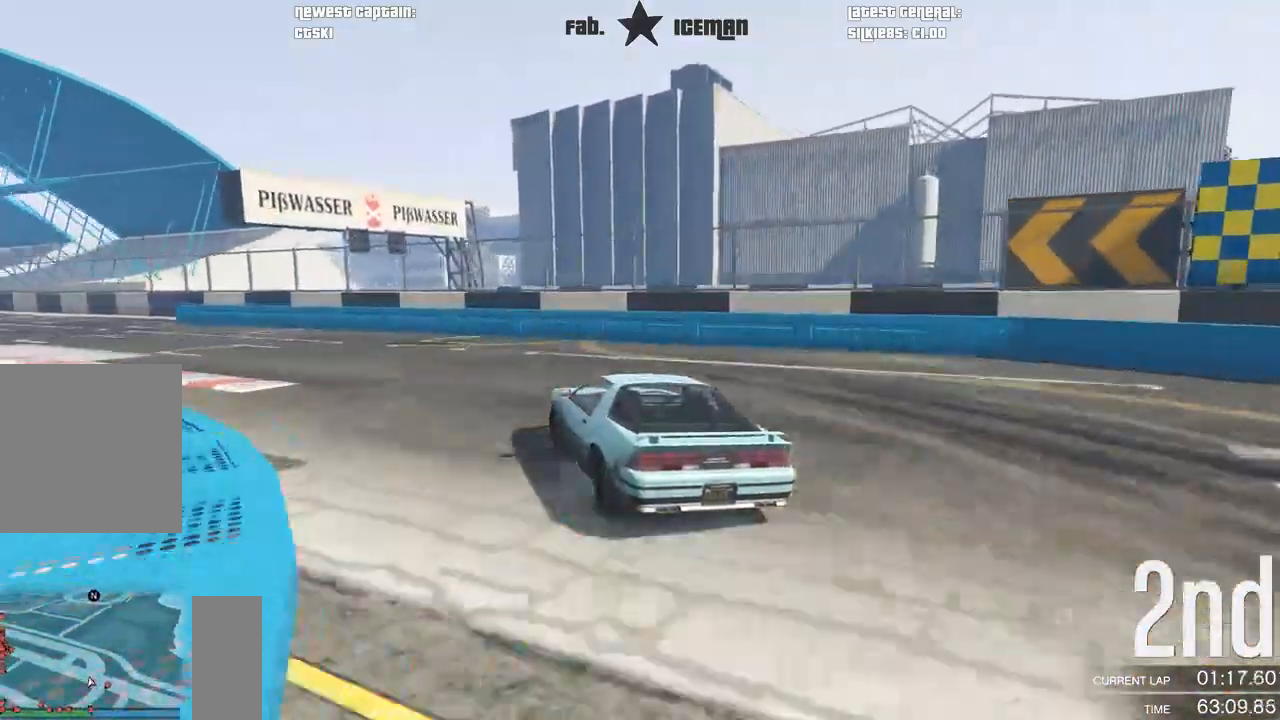
{"dt_ms": 500, "buttons": ["R2"], "left_stick": "down-left", "events": []}
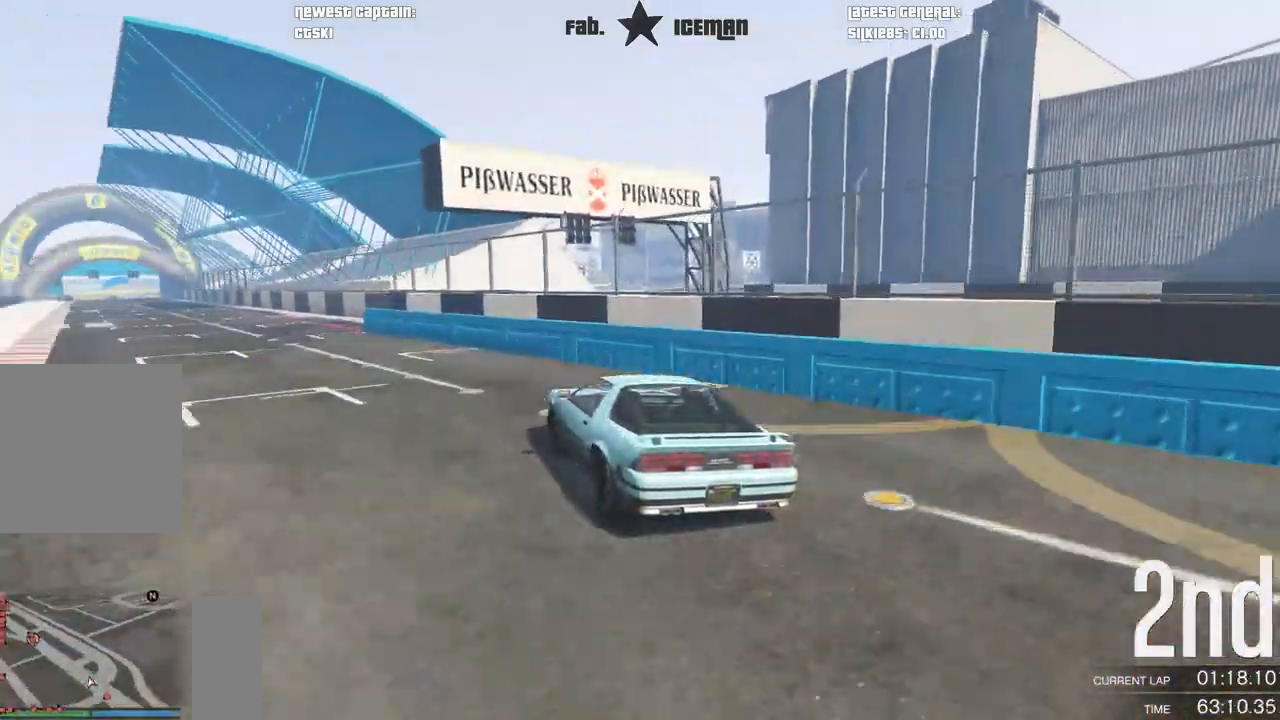
{"dt_ms": 500, "buttons": ["R2"], "left_stick": "center", "events": [[396, "left_stick", "center"]]}
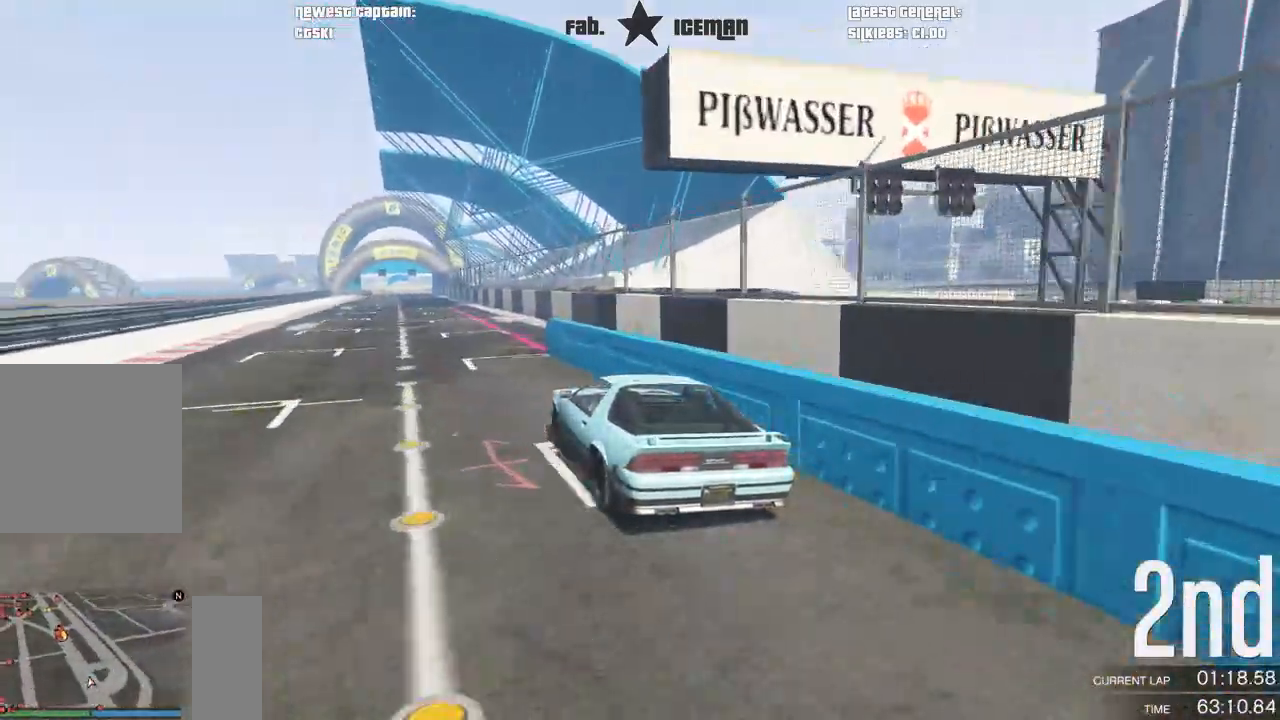
{"dt_ms": 500, "buttons": ["R2"], "left_stick": "center", "events": [[188, "left_stick", "right"], [354, "left_stick", "center"]]}
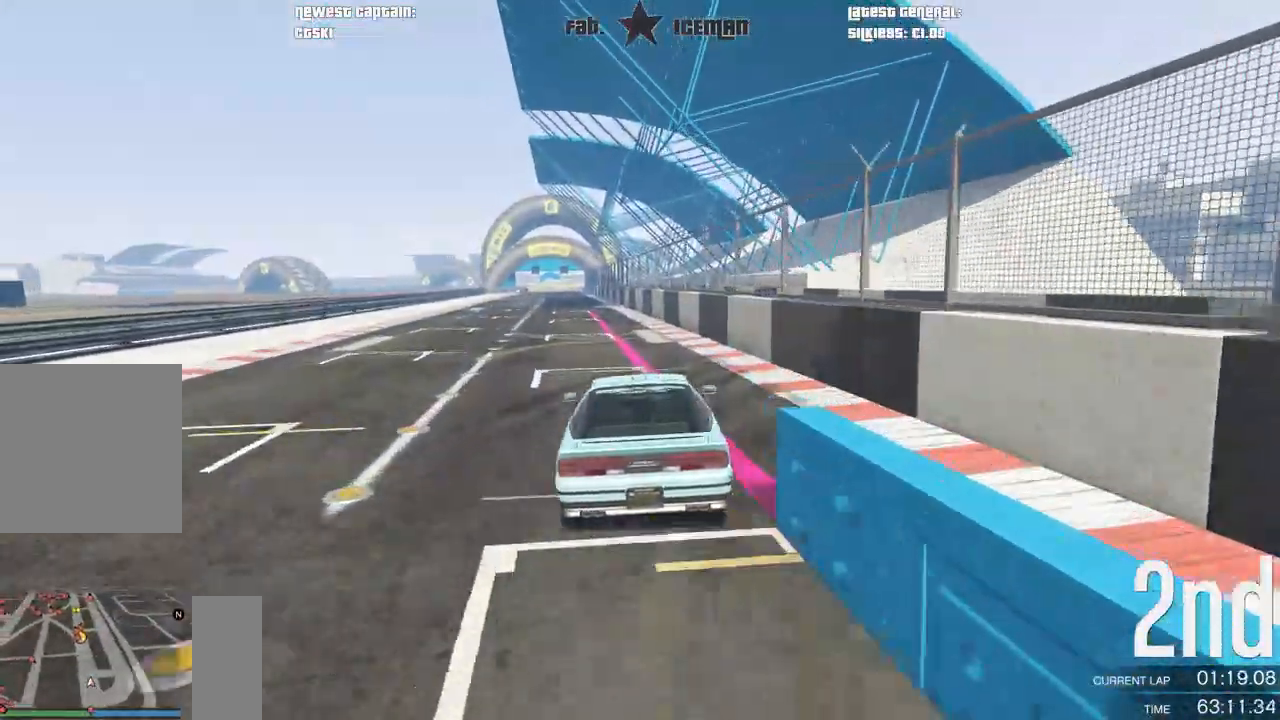
{"dt_ms": 500, "buttons": ["R2"], "left_stick": "down-left", "events": [[292, "left_stick", "down-left"]]}
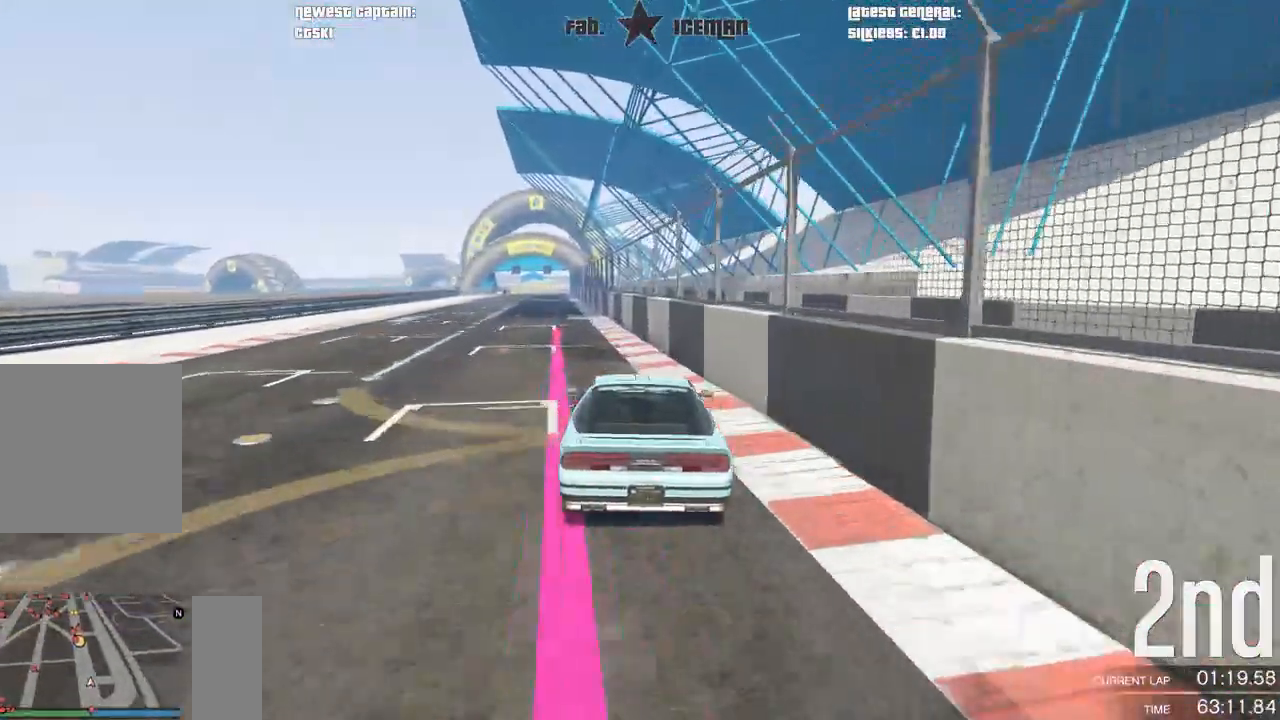
{"dt_ms": 500, "buttons": ["R2"], "left_stick": "center", "events": [[62, "left_stick", "center"], [208, "left_stick", "down-left"], [375, "left_stick", "center"]]}
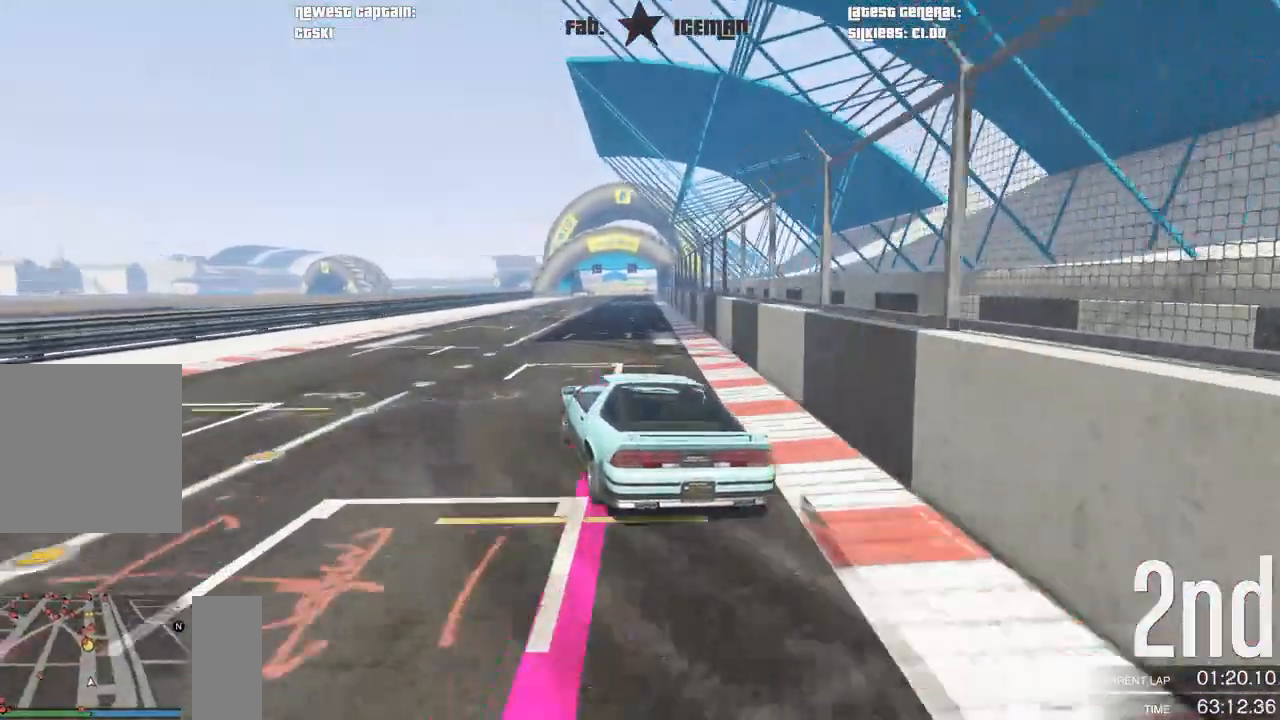
{"dt_ms": 500, "buttons": ["R2"], "left_stick": "center", "events": [[208, "left_stick", "down-left"], [312, "left_stick", "center"]]}
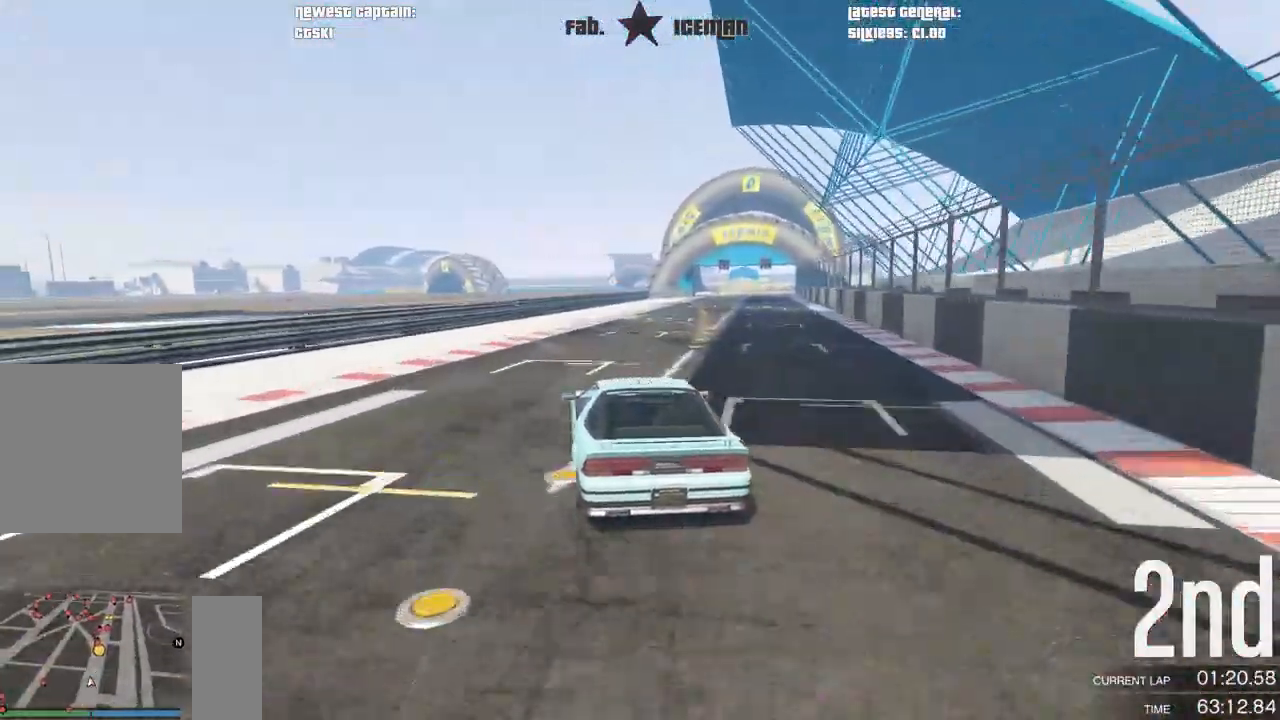
{"dt_ms": 500, "buttons": ["R2"], "left_stick": "center", "events": [[208, "left_stick", "right"], [292, "left_stick", "center"]]}
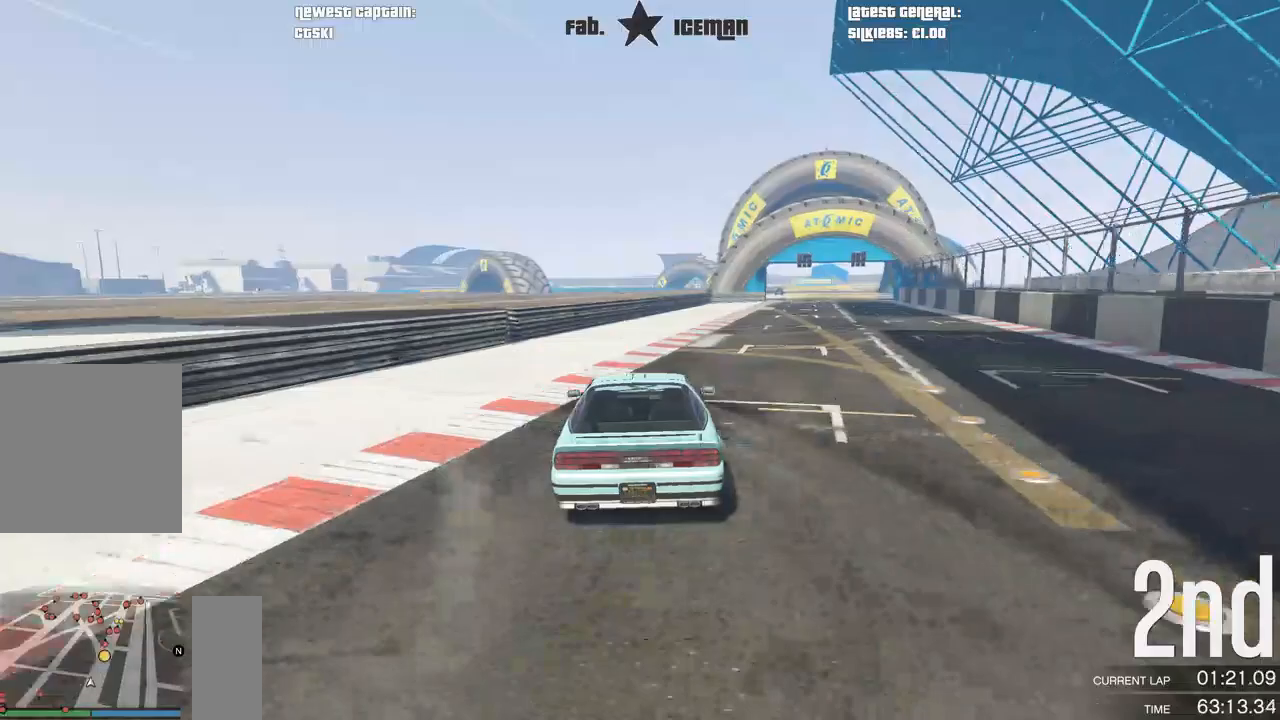
{"dt_ms": 500, "buttons": ["R2"], "left_stick": "center", "events": [[62, "left_stick", "right"], [208, "left_stick", "center"], [333, "left_stick", "right"], [458, "left_stick", "center"]]}
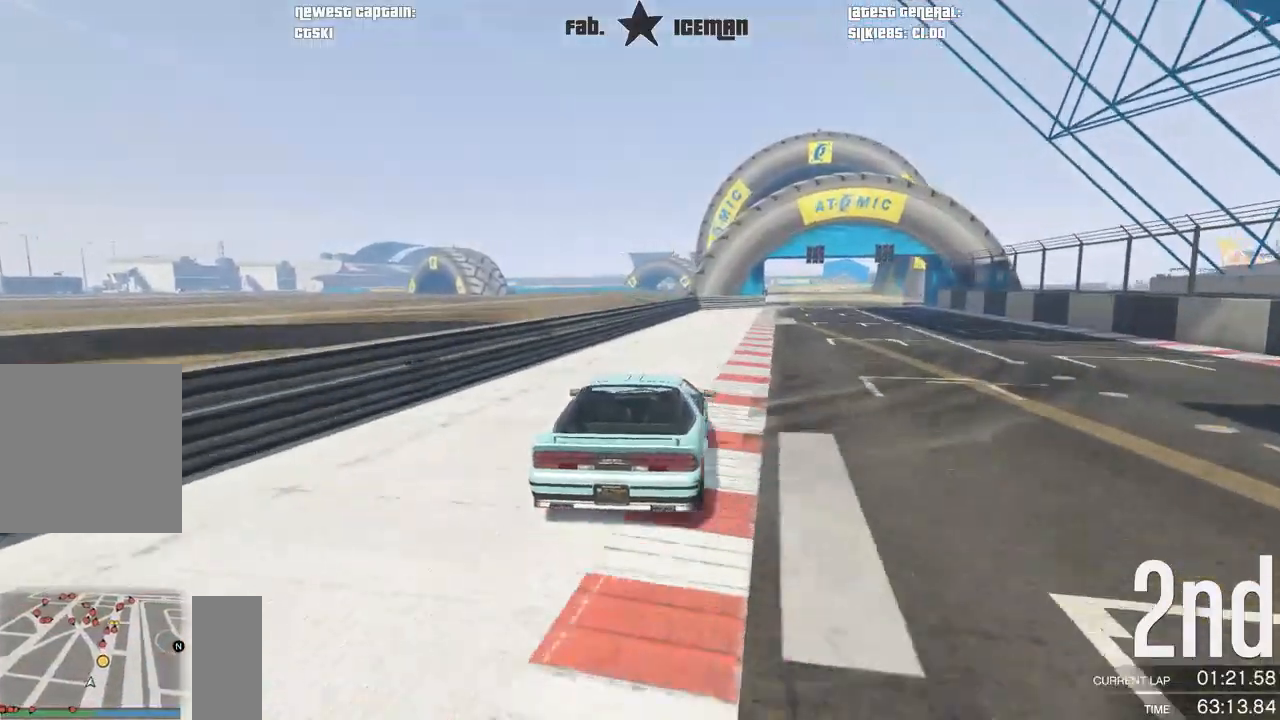
{"dt_ms": 500, "buttons": ["R2"], "left_stick": "right", "events": [[146, "left_stick", "right"], [292, "left_stick", "center"], [396, "left_stick", "right"]]}
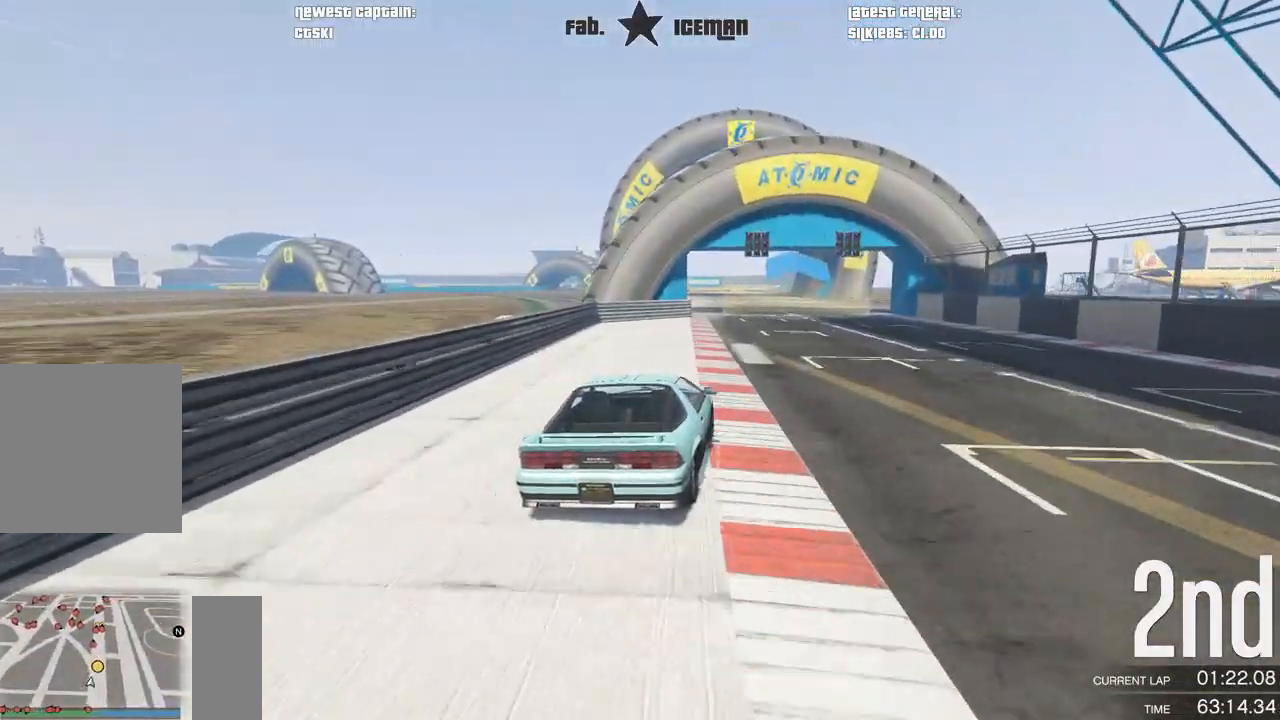
{"dt_ms": 500, "buttons": ["R2"], "left_stick": "center", "events": [[21, "left_stick", "center"], [292, "left_stick", "down-left"], [479, "left_stick", "center"]]}
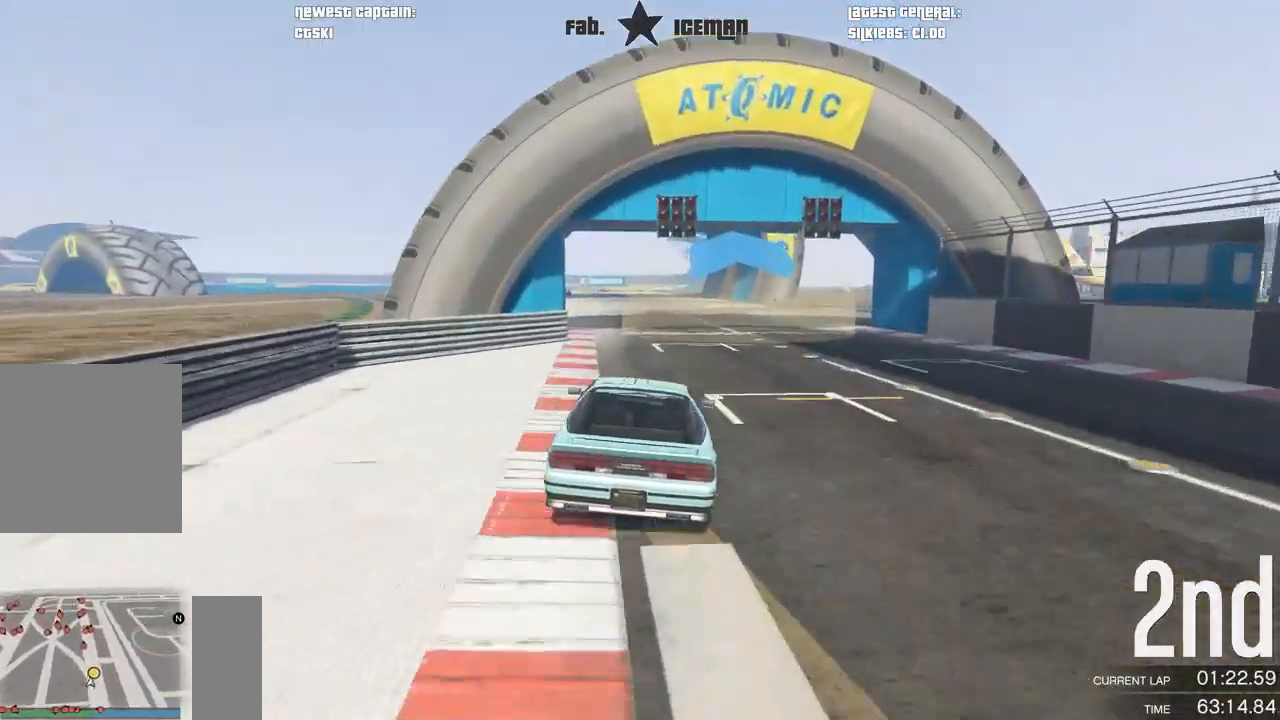
{"dt_ms": 500, "buttons": ["R2"], "left_stick": "center", "events": [[83, "left_stick", "down-left"], [271, "left_stick", "center"], [354, "left_stick", "down-left"], [500, "left_stick", "center"]]}
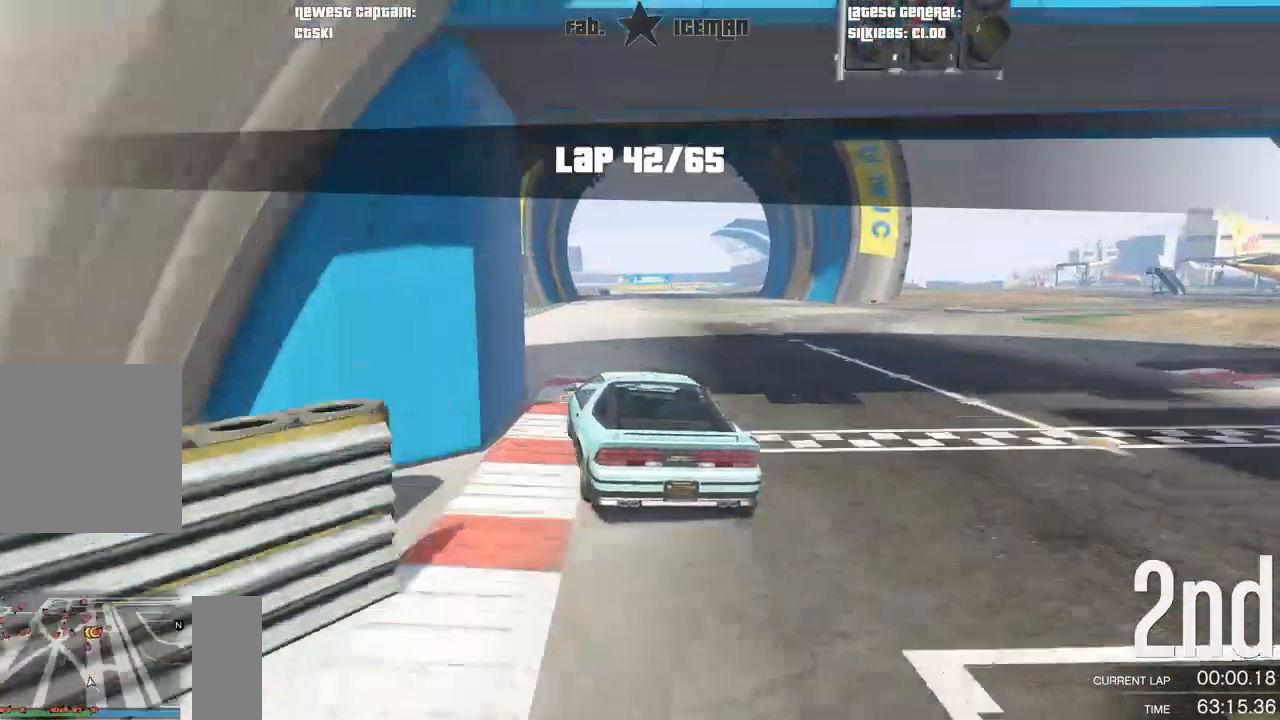
{"dt_ms": 500, "buttons": ["R2"], "left_stick": "center", "events": [[208, "left_stick", "right"], [417, "left_stick", "center"]]}